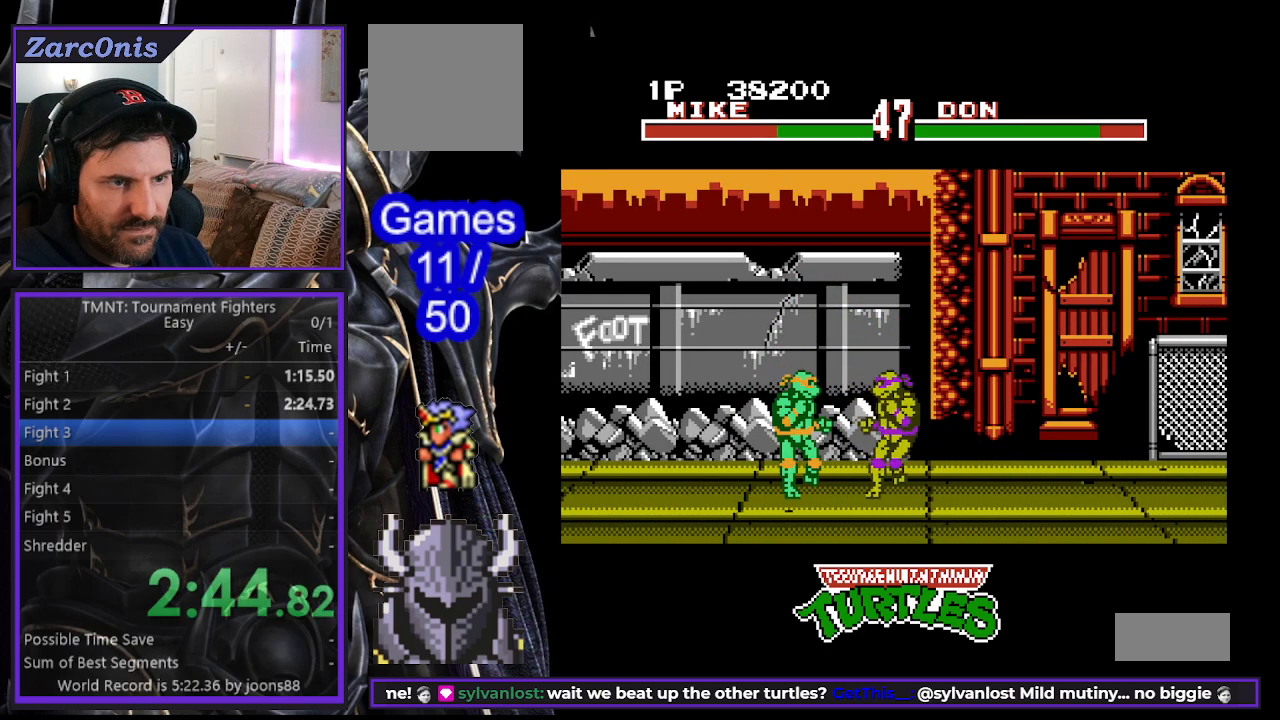
Gameplay with a controller (Xbox layout); each line is a JSON object with the inputs held at the frame after it. "events" lists button and stick changes between this image and that frame as [ms after this image, input, new state], when the widget could be followed in between. Not read: R1 left_stick right_stick.
{"buttons": ["DPAD_RIGHT"], "events": [[50, "A", "up"], [150, "A", "down"], [250, "A", "up"], [333, "A", "down"], [400, "A", "up"]]}
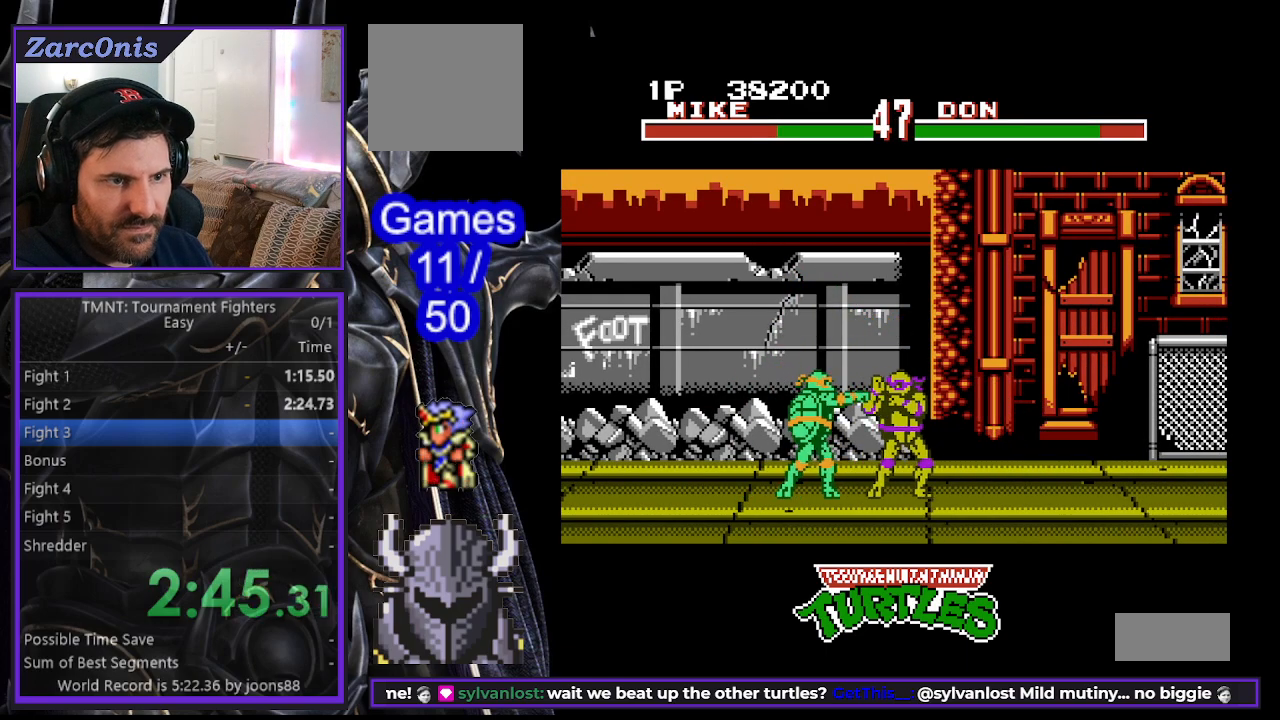
{"buttons": ["A", "DPAD_RIGHT"], "events": [[150, "DPAD_RIGHT", "up"], [217, "DPAD_RIGHT", "down"], [283, "DPAD_RIGHT", "up"], [350, "DPAD_RIGHT", "down"], [417, "A", "down"]]}
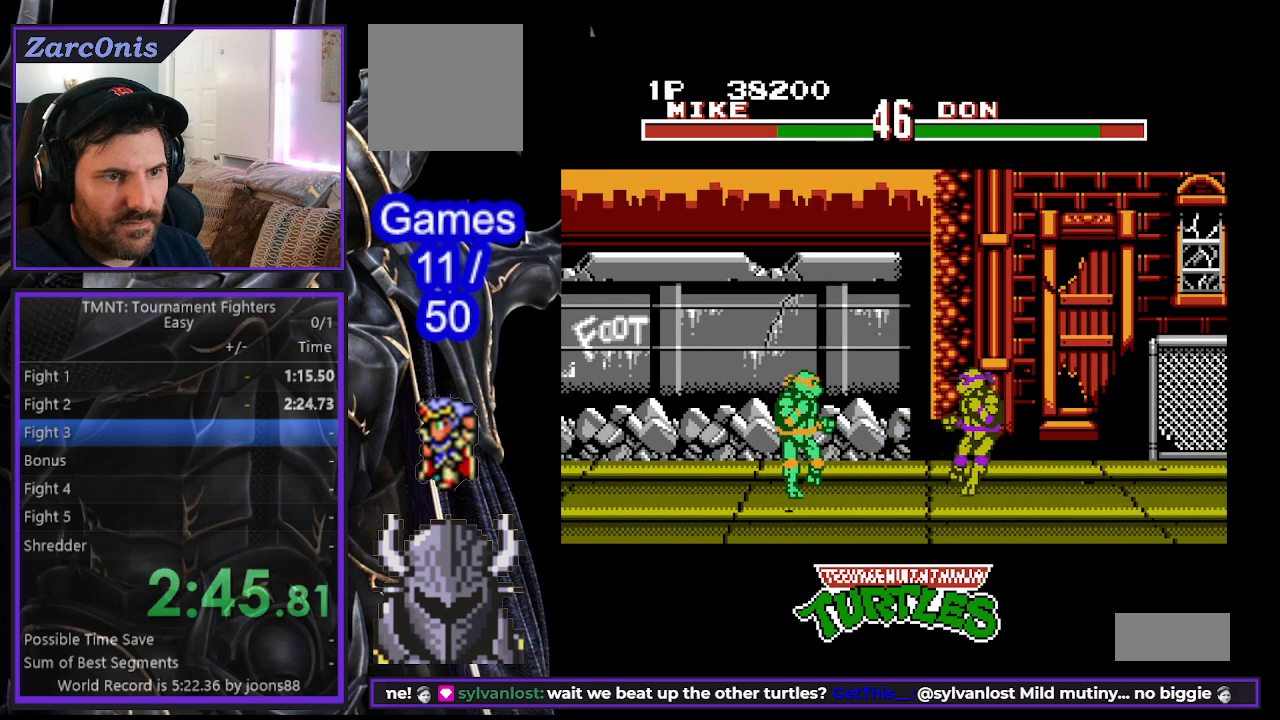
{"buttons": [], "events": [[17, "A", "up"], [233, "DPAD_RIGHT", "up"], [400, "DPAD_RIGHT", "down"], [467, "DPAD_RIGHT", "up"]]}
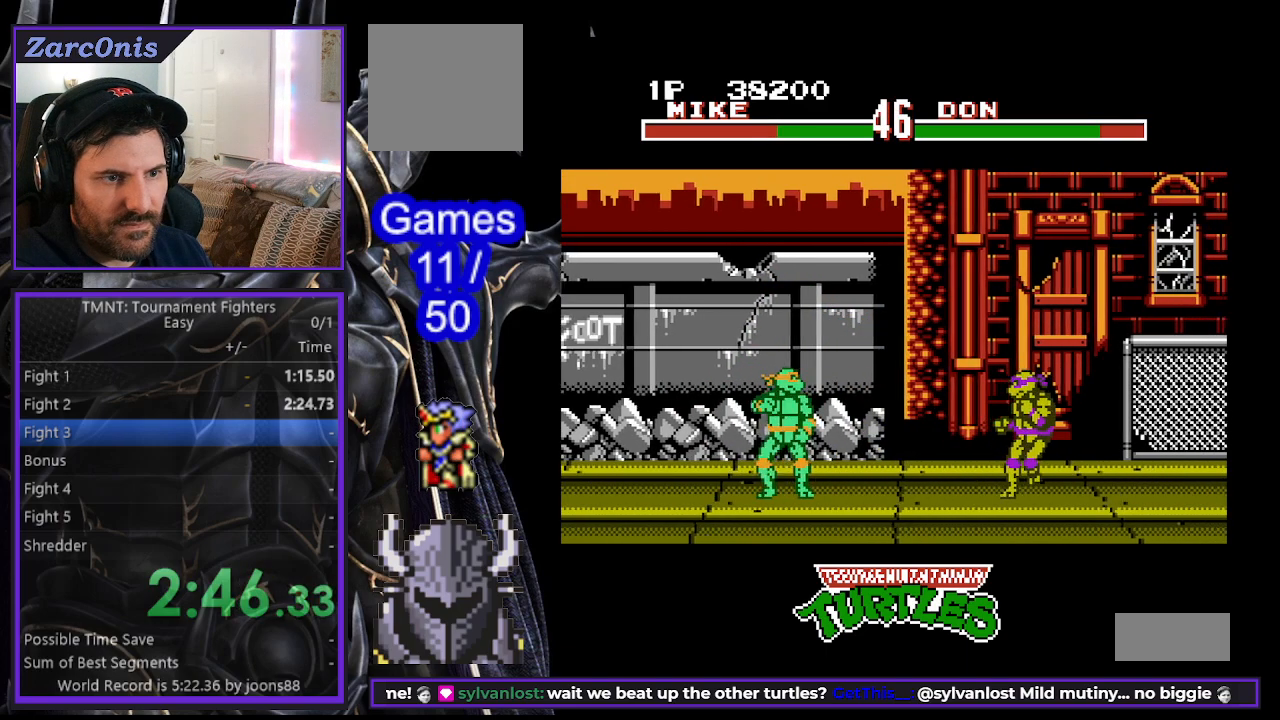
{"buttons": [], "events": [[50, "DPAD_RIGHT", "down"], [167, "A", "down"], [433, "A", "up"], [467, "DPAD_RIGHT", "up"]]}
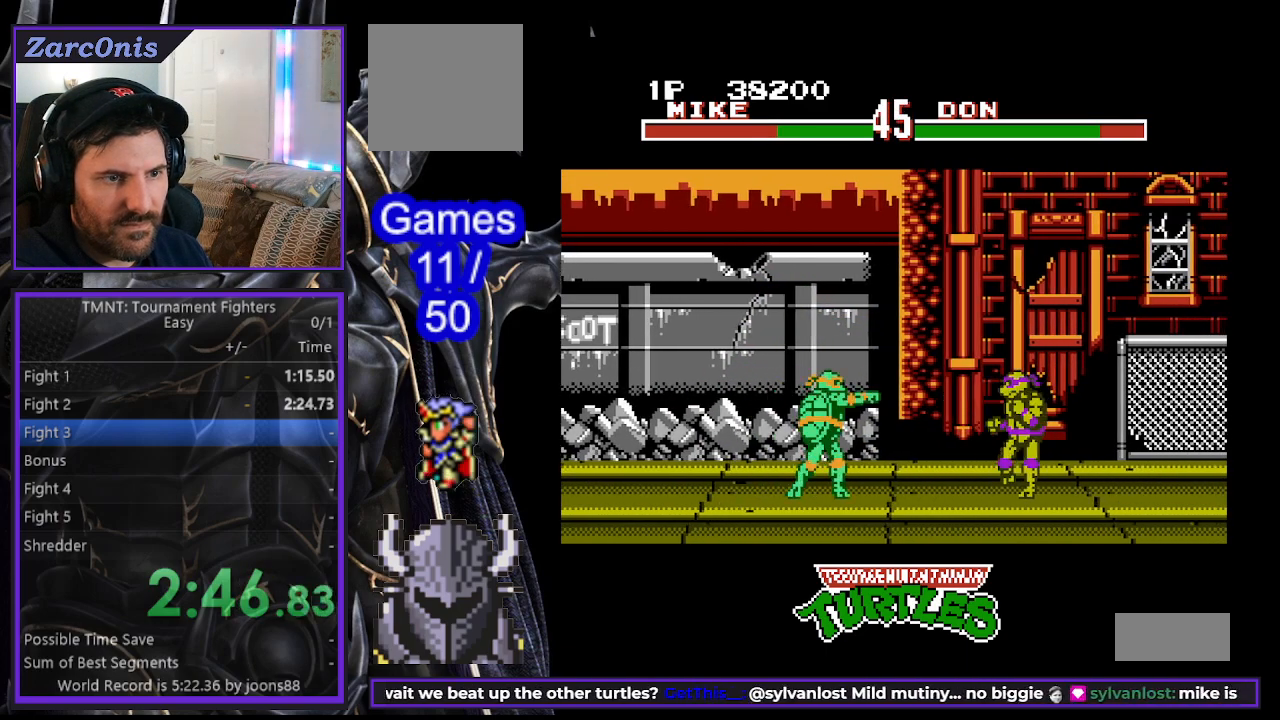
{"buttons": ["A"], "events": [[283, "DPAD_DOWN", "down"], [350, "DPAD_RIGHT", "down"], [400, "DPAD_DOWN", "up"], [467, "A", "down"], [500, "DPAD_RIGHT", "up"]]}
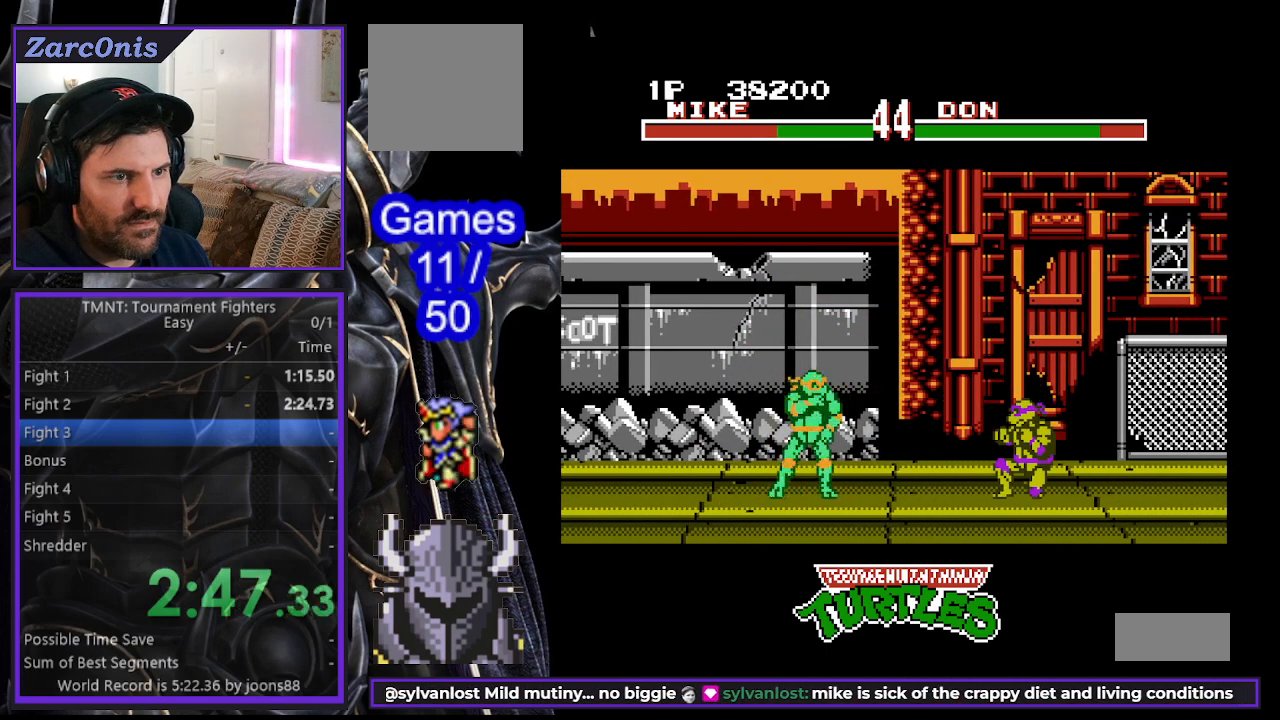
{"buttons": ["DPAD_RIGHT"], "events": [[83, "A", "up"], [367, "DPAD_RIGHT", "down"], [417, "DPAD_RIGHT", "up"], [500, "DPAD_RIGHT", "down"]]}
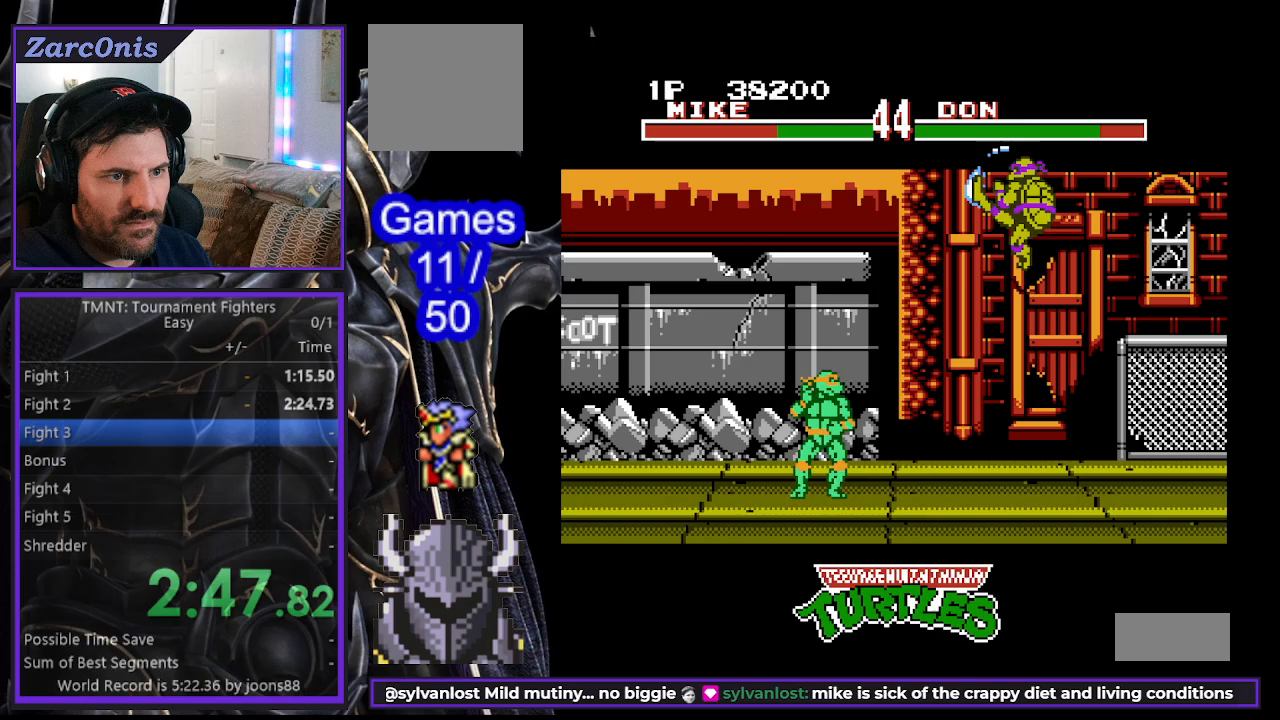
{"buttons": [], "events": [[83, "A", "down"], [250, "A", "up"], [267, "DPAD_RIGHT", "up"]]}
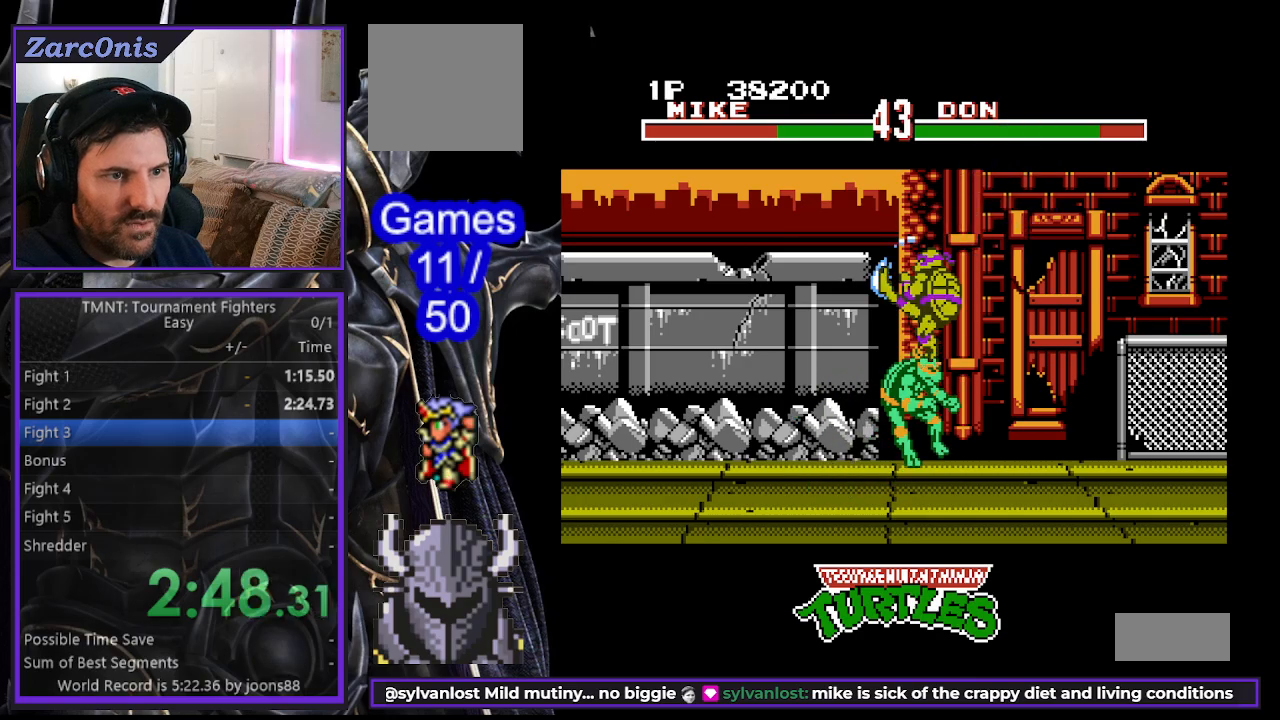
{"buttons": ["B", "DPAD_RIGHT"], "events": [[467, "DPAD_RIGHT", "down"], [483, "B", "down"]]}
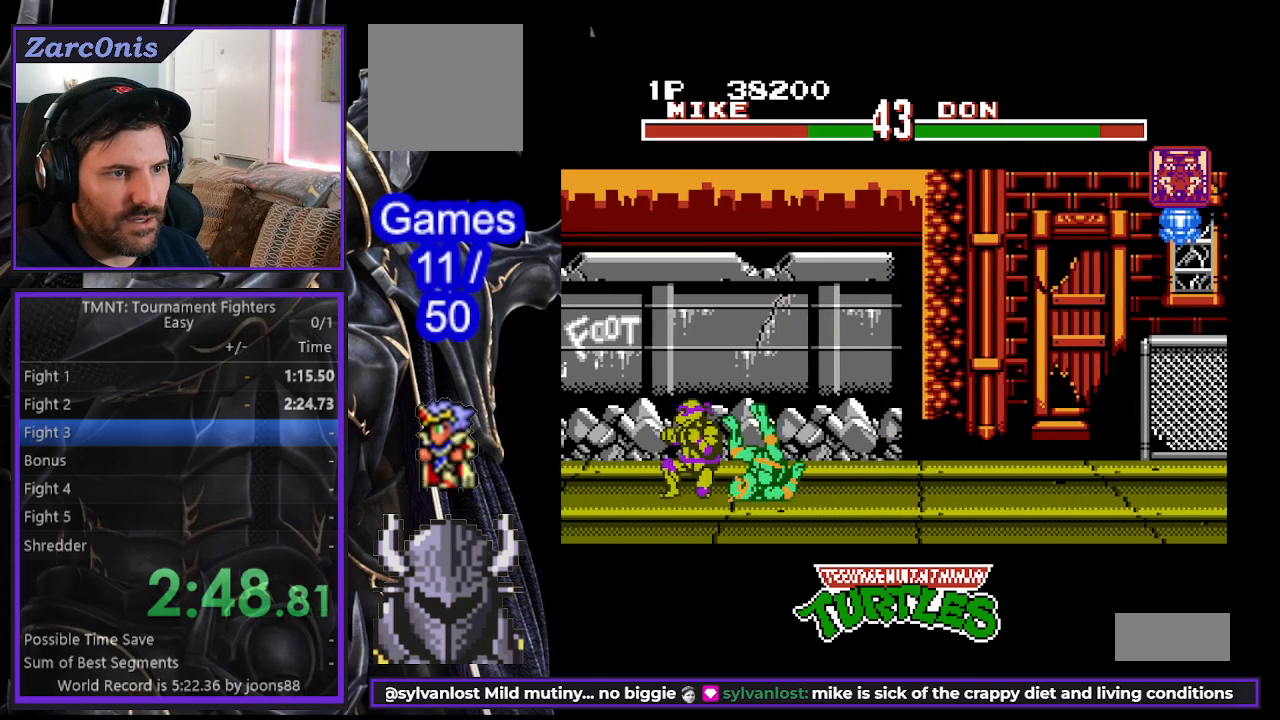
{"buttons": ["B", "DPAD_LEFT"], "events": [[50, "DPAD_RIGHT", "up"], [83, "B", "up"], [117, "DPAD_RIGHT", "down"], [150, "B", "down"], [167, "DPAD_RIGHT", "up"], [217, "B", "up"], [267, "DPAD_LEFT", "down"], [283, "B", "down"], [367, "B", "up"], [450, "B", "down"]]}
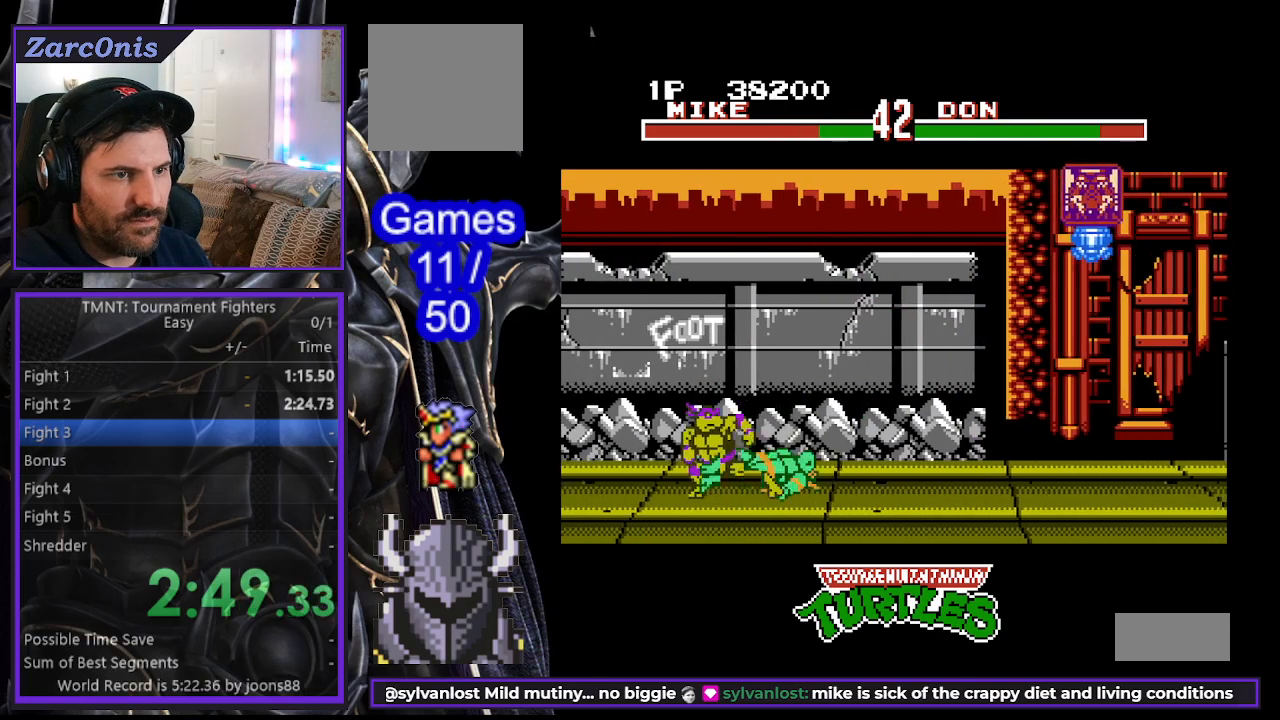
{"buttons": ["DPAD_LEFT"], "events": [[17, "B", "up"], [83, "A", "down"], [167, "A", "up"], [250, "A", "down"], [317, "A", "up"], [383, "A", "down"], [483, "A", "up"]]}
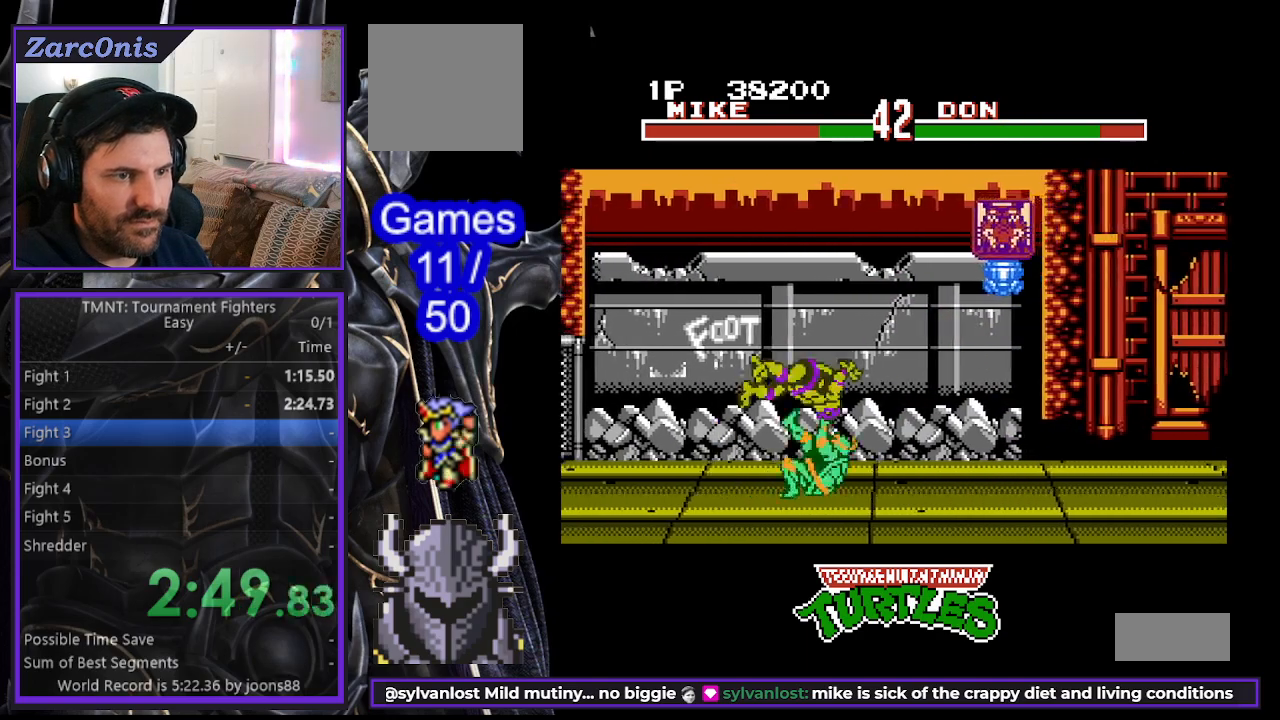
{"buttons": [], "events": [[33, "A", "down"], [133, "A", "up"], [200, "DPAD_LEFT", "up"]]}
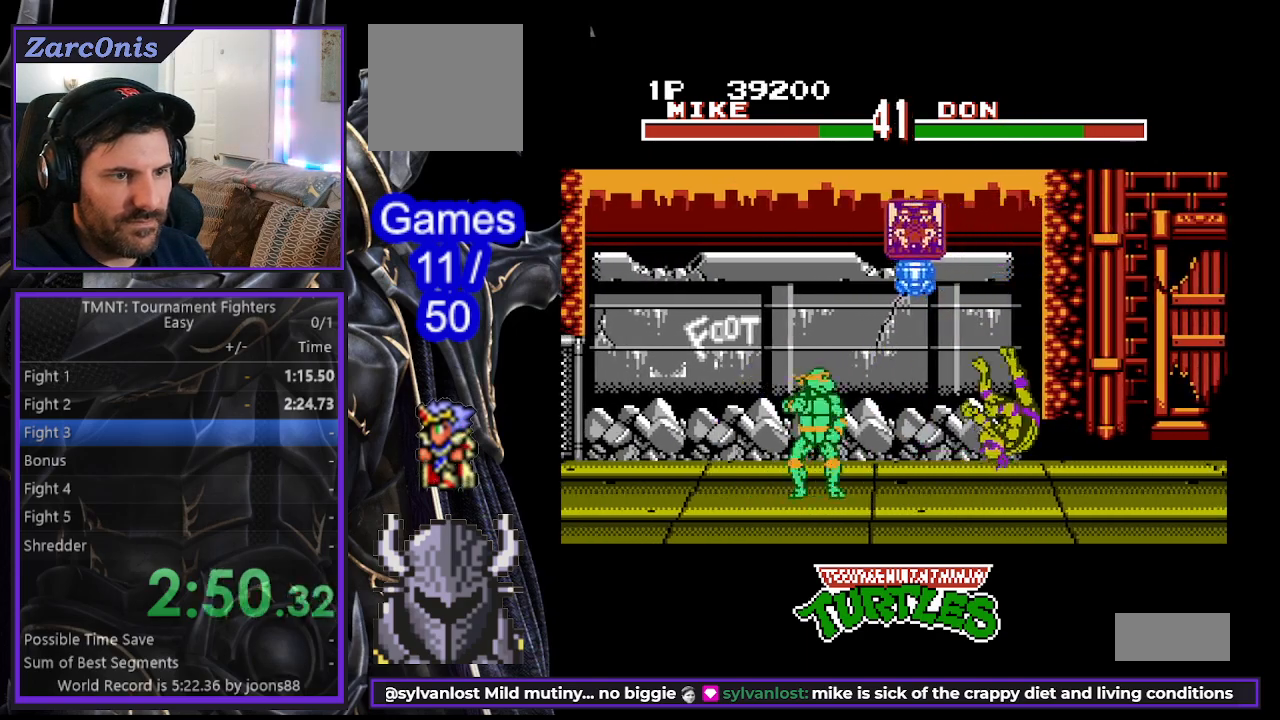
{"buttons": ["DPAD_RIGHT"], "events": [[183, "DPAD_RIGHT", "down"], [233, "DPAD_RIGHT", "up"], [300, "DPAD_RIGHT", "down"], [350, "A", "down"], [400, "DPAD_RIGHT", "up"], [450, "A", "up"], [450, "DPAD_RIGHT", "down"]]}
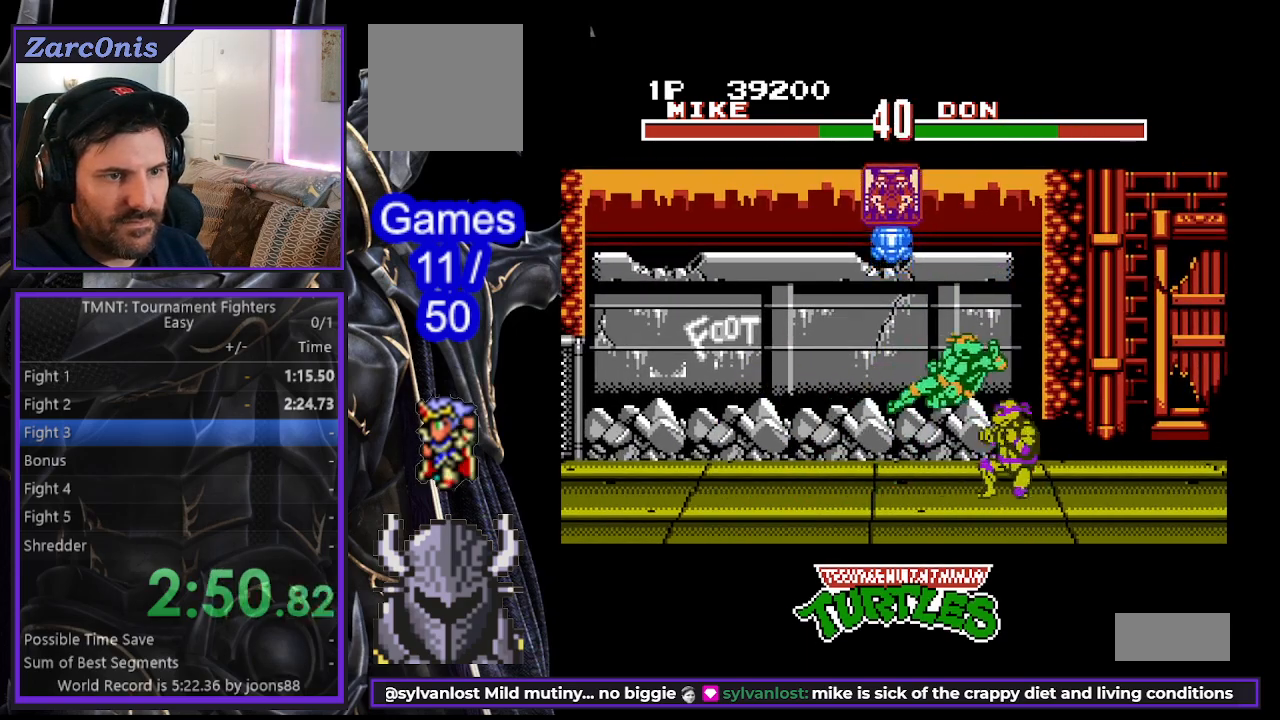
{"buttons": ["DPAD_RIGHT"], "events": [[217, "DPAD_RIGHT", "up"], [233, "B", "down"], [267, "DPAD_RIGHT", "down"], [317, "B", "up"], [317, "DPAD_RIGHT", "up"], [367, "DPAD_RIGHT", "down"], [400, "A", "down"], [450, "DPAD_RIGHT", "up"], [467, "A", "up"], [483, "DPAD_RIGHT", "down"]]}
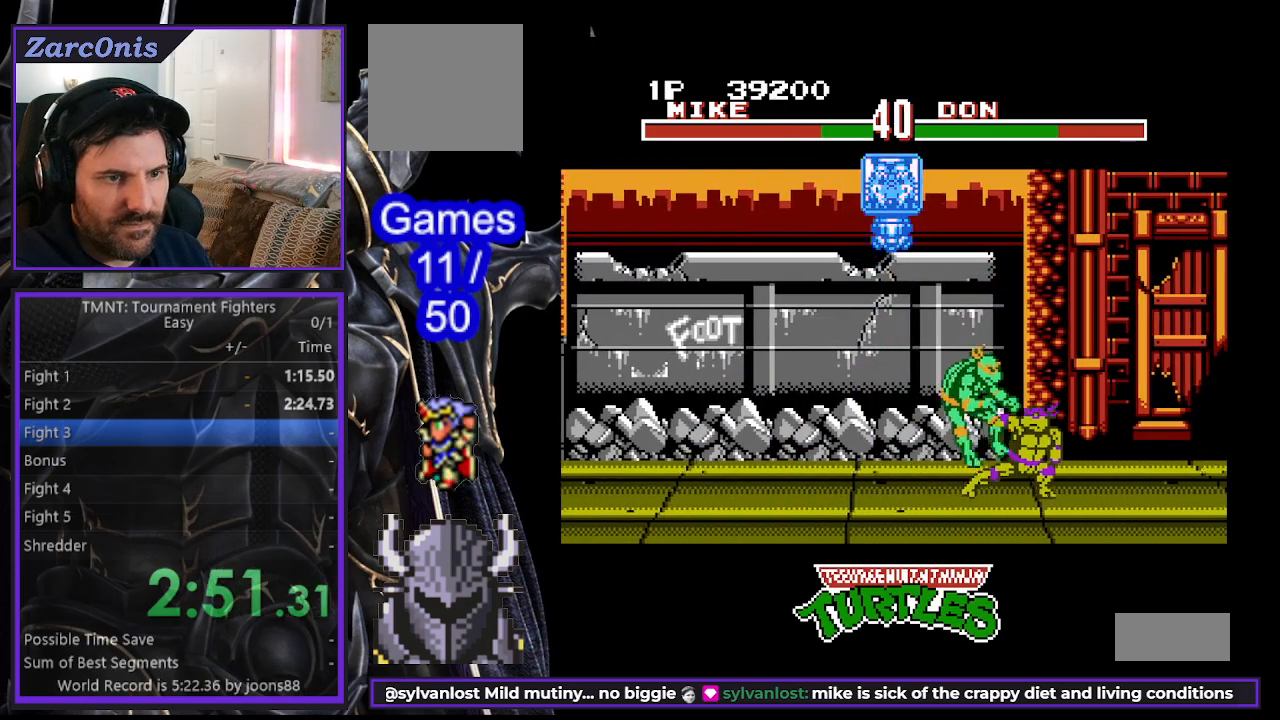
{"buttons": ["DPAD_RIGHT"], "events": [[50, "A", "down"], [83, "DPAD_RIGHT", "up"], [117, "A", "up"], [150, "DPAD_RIGHT", "down"], [233, "B", "down"], [233, "DPAD_RIGHT", "up"], [283, "DPAD_RIGHT", "down"], [333, "B", "up"], [367, "DPAD_RIGHT", "up"], [467, "DPAD_RIGHT", "down"]]}
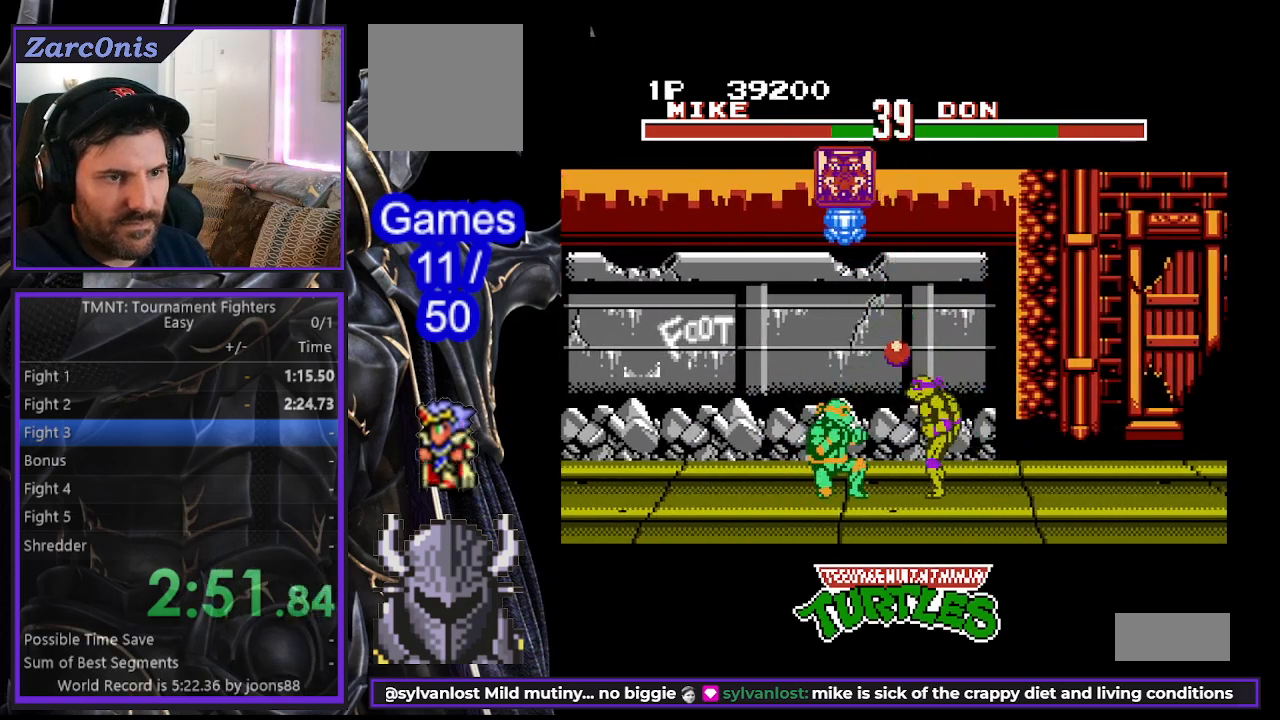
{"buttons": [], "events": [[33, "DPAD_RIGHT", "up"], [100, "A", "down"], [100, "DPAD_RIGHT", "down"], [183, "A", "up"], [183, "DPAD_RIGHT", "up"], [233, "DPAD_RIGHT", "down"], [250, "A", "down"], [317, "A", "up"], [350, "DPAD_RIGHT", "up"], [383, "DPAD_RIGHT", "down"], [400, "B", "down"], [483, "B", "up"], [483, "DPAD_RIGHT", "up"]]}
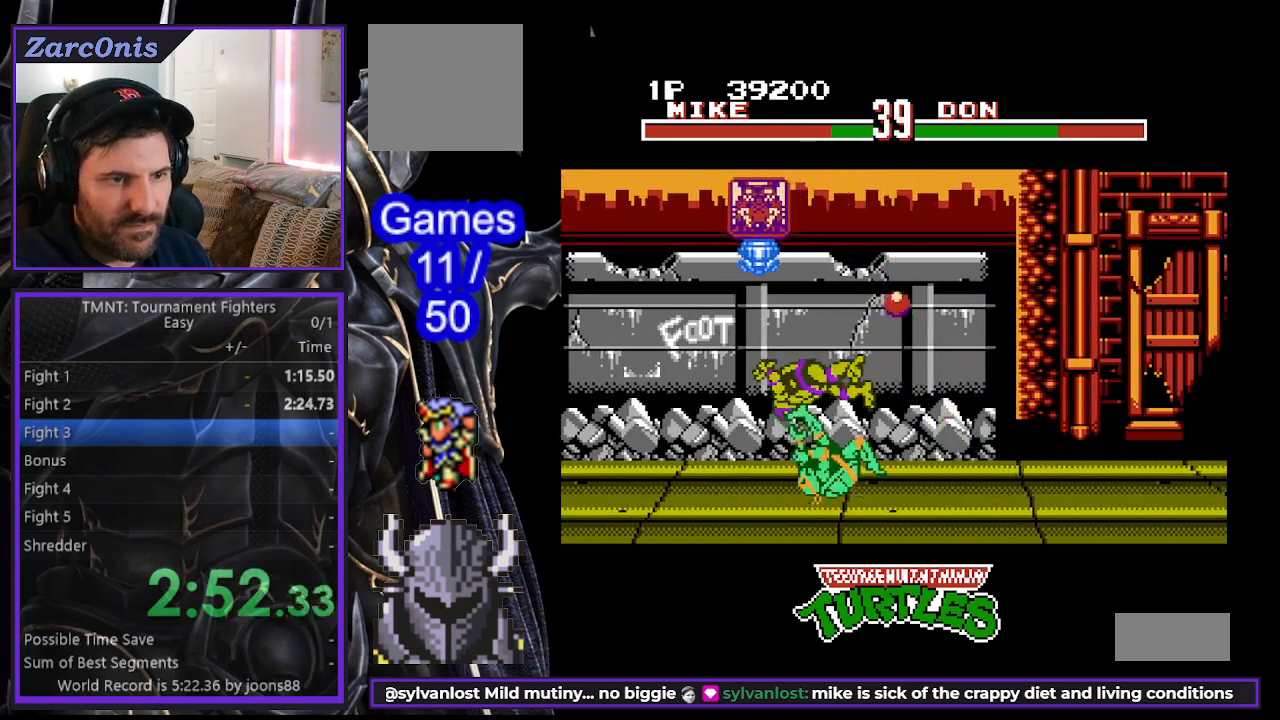
{"buttons": ["DPAD_LEFT"], "events": [[17, "DPAD_RIGHT", "down"], [50, "B", "down"], [133, "B", "up"], [217, "B", "down"], [267, "DPAD_RIGHT", "up"], [300, "B", "up"], [450, "DPAD_LEFT", "down"]]}
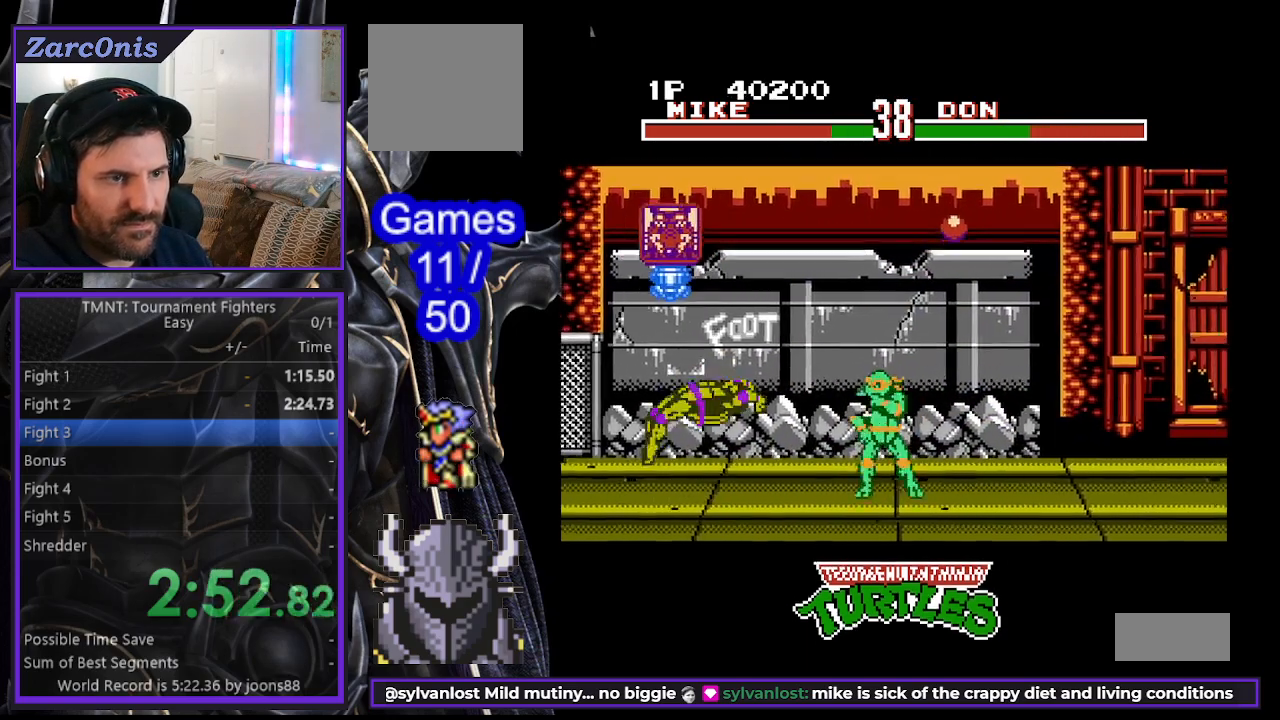
{"buttons": [], "events": [[17, "DPAD_LEFT", "up"], [83, "DPAD_LEFT", "down"], [183, "A", "down"], [183, "DPAD_LEFT", "up"], [217, "DPAD_LEFT", "down"], [250, "A", "up"], [317, "DPAD_LEFT", "up"], [367, "A", "down"], [383, "DPAD_LEFT", "down"], [467, "A", "up"], [467, "DPAD_LEFT", "up"]]}
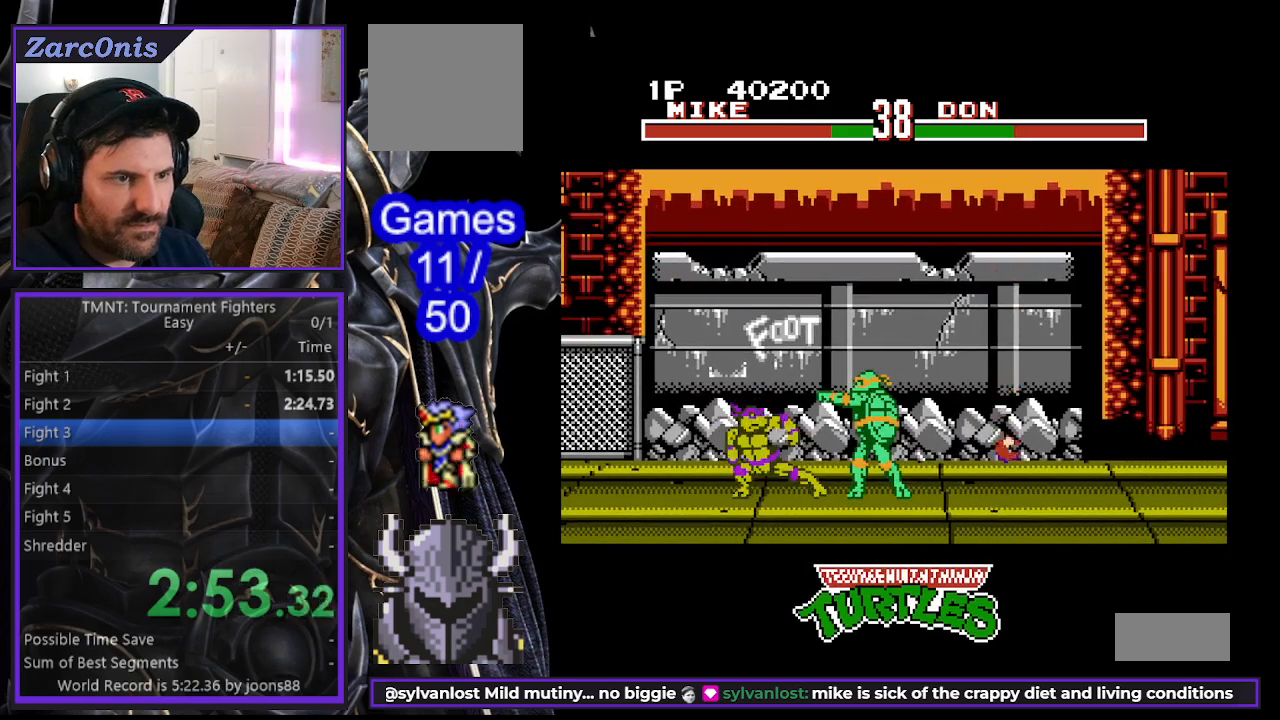
{"buttons": ["A", "DPAD_LEFT"], "events": [[50, "DPAD_LEFT", "down"], [133, "DPAD_LEFT", "up"], [233, "DPAD_LEFT", "down"], [383, "A", "down"]]}
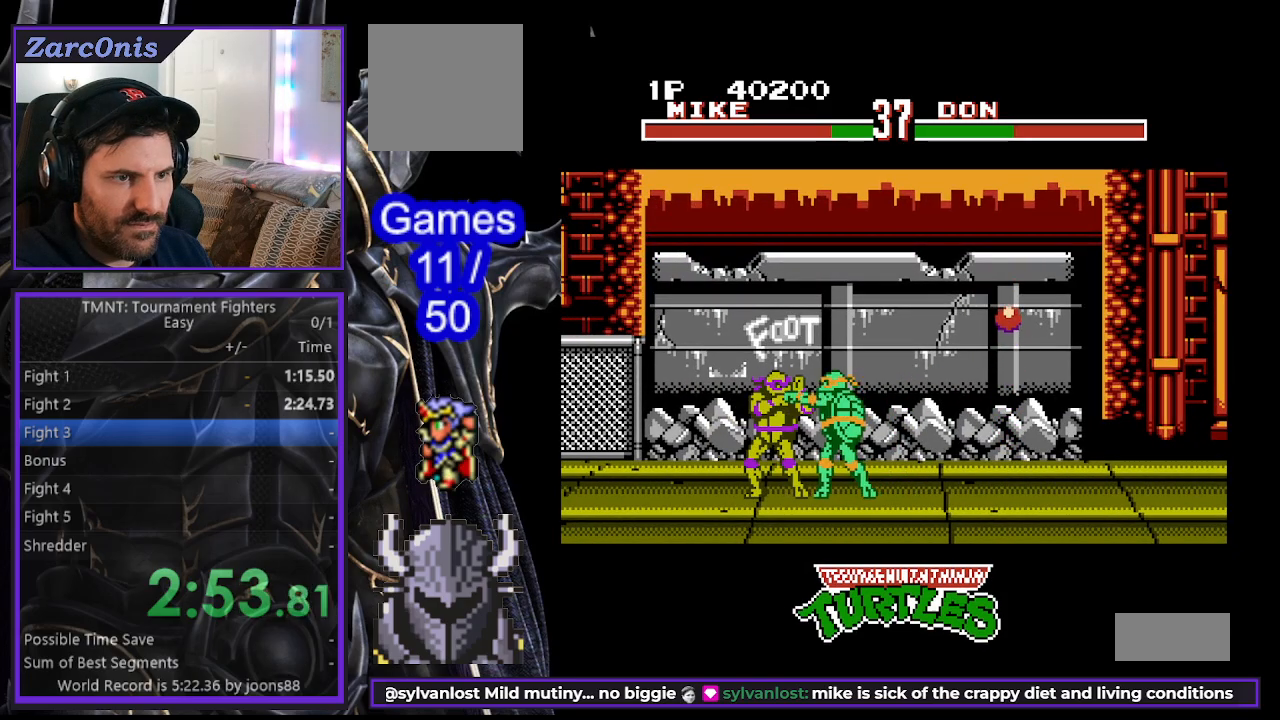
{"buttons": ["DPAD_LEFT"], "events": [[33, "A", "up"], [133, "DPAD_LEFT", "up"], [267, "DPAD_LEFT", "down"], [367, "DPAD_LEFT", "up"], [417, "DPAD_LEFT", "down"]]}
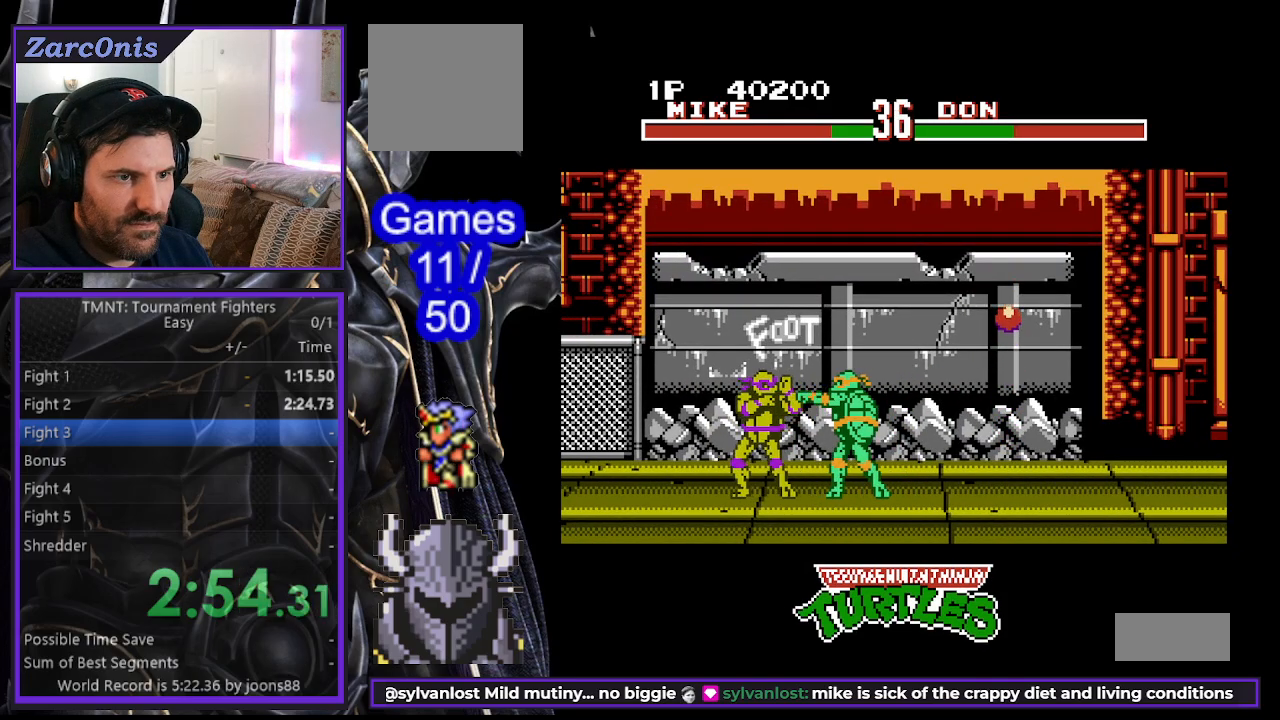
{"buttons": ["A"], "events": [[17, "DPAD_LEFT", "up"], [33, "A", "down"], [67, "DPAD_LEFT", "down"], [117, "A", "up"], [183, "DPAD_LEFT", "up"], [250, "DPAD_LEFT", "down"], [333, "DPAD_LEFT", "up"], [383, "DPAD_LEFT", "down"], [450, "A", "down"], [483, "DPAD_LEFT", "up"]]}
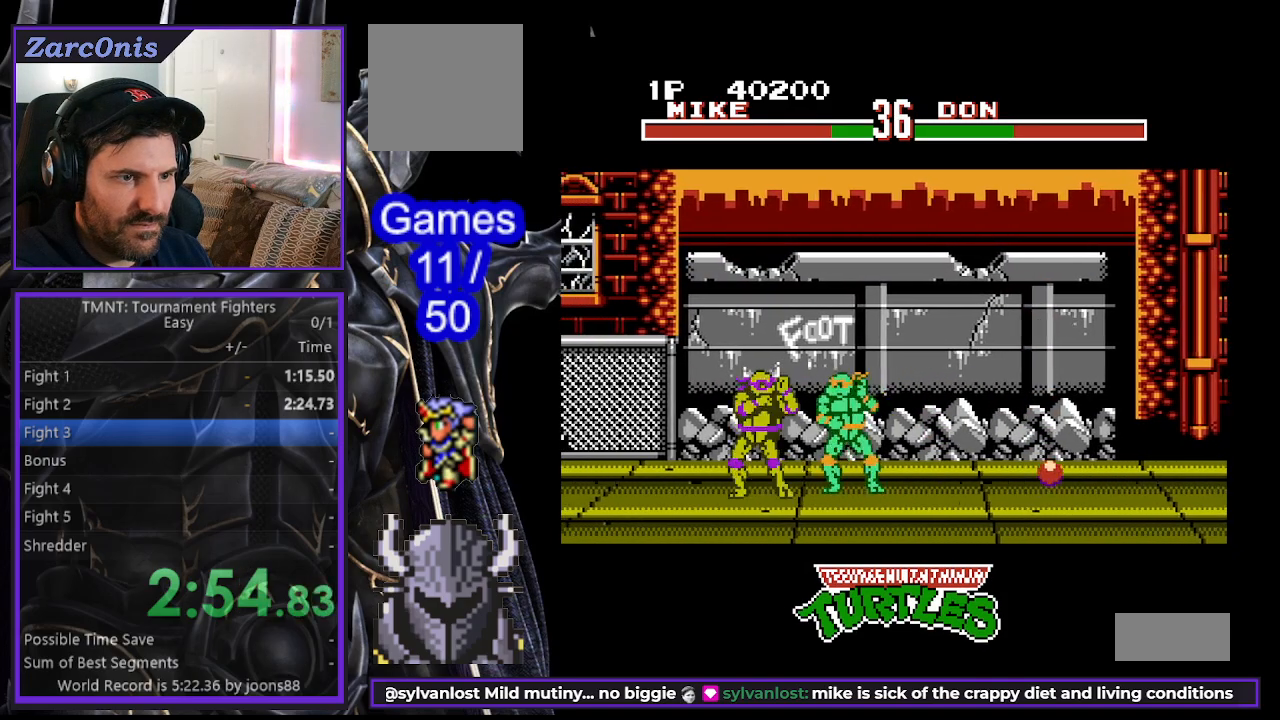
{"buttons": ["DPAD_LEFT"], "events": [[83, "A", "up"], [133, "DPAD_LEFT", "down"], [233, "DPAD_LEFT", "up"], [283, "A", "down"], [317, "DPAD_LEFT", "down"], [367, "A", "up"], [417, "DPAD_LEFT", "up"], [433, "A", "down"], [467, "DPAD_LEFT", "down"], [500, "A", "up"]]}
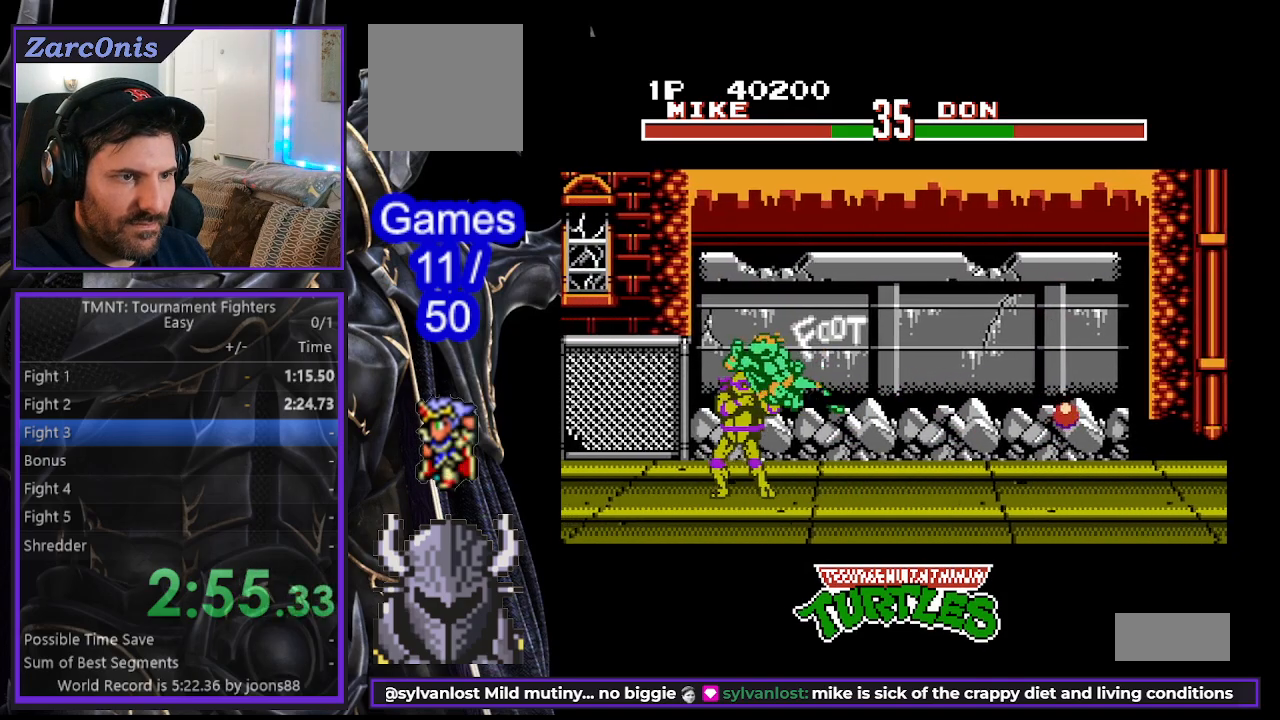
{"buttons": ["A", "DPAD_LEFT"], "events": [[83, "A", "down"], [150, "A", "up"], [250, "A", "down"], [300, "A", "up"], [367, "A", "down"], [450, "A", "up"], [500, "A", "down"]]}
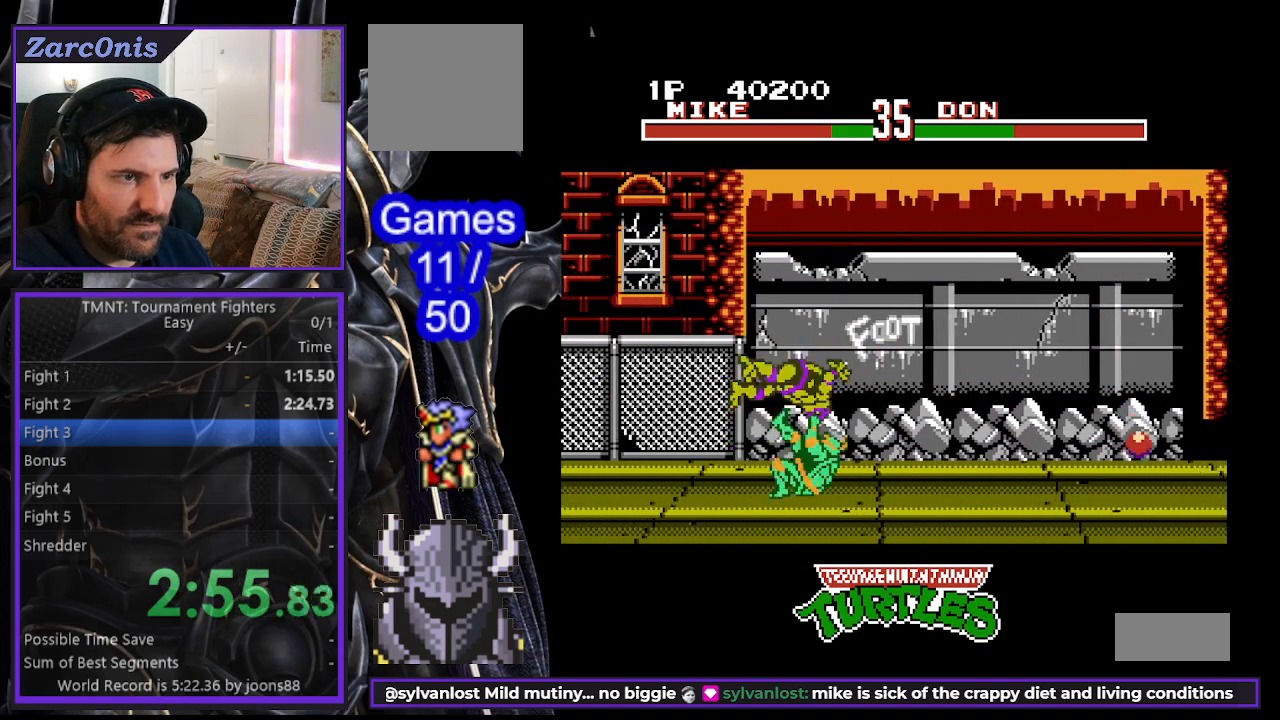
{"buttons": [], "events": [[100, "A", "up"], [167, "DPAD_LEFT", "up"]]}
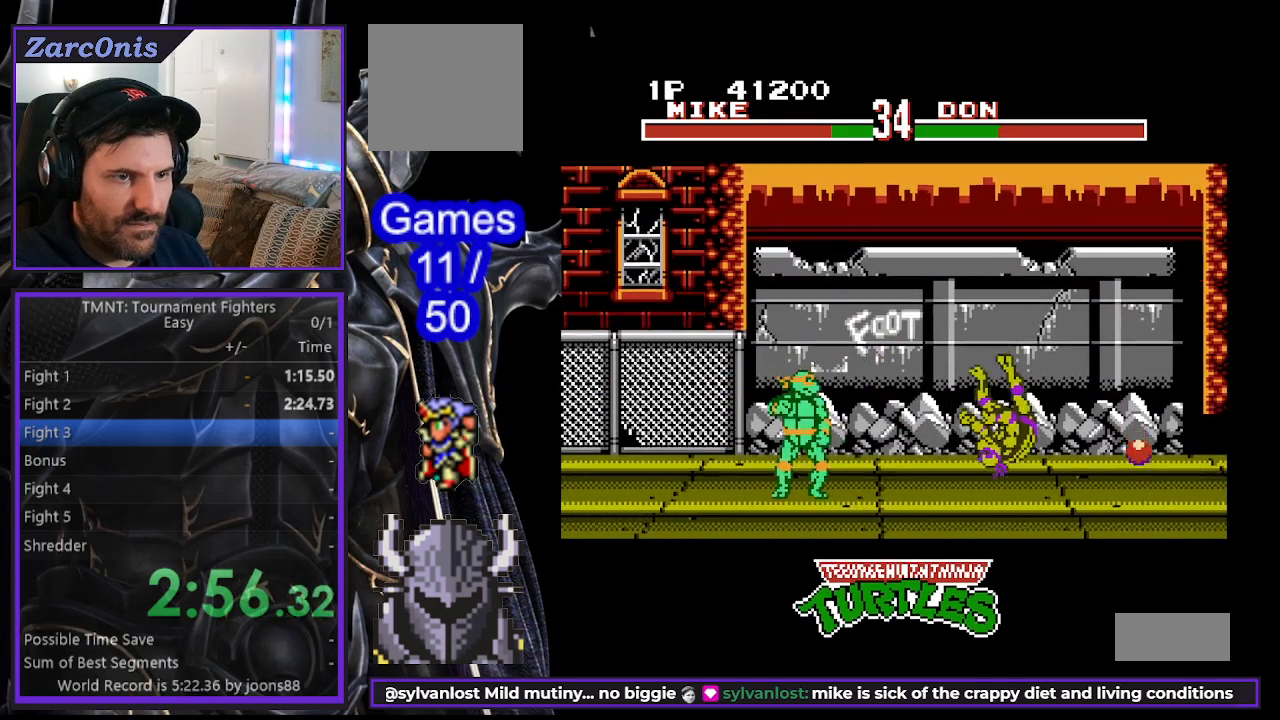
{"buttons": ["DPAD_RIGHT"], "events": [[150, "DPAD_RIGHT", "down"], [200, "DPAD_RIGHT", "up"], [283, "DPAD_RIGHT", "down"], [350, "A", "down"], [433, "A", "up"]]}
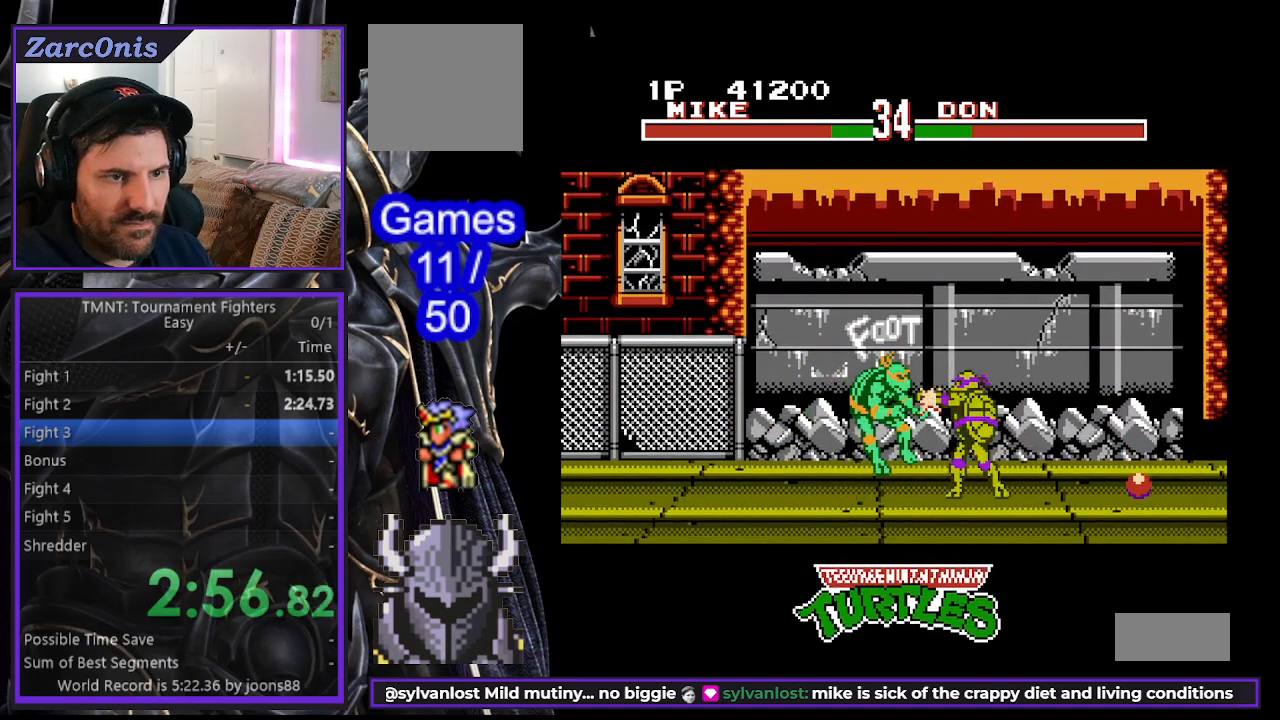
{"buttons": [], "events": [[17, "A", "down"], [83, "A", "up"], [167, "A", "down"], [233, "A", "up"], [283, "DPAD_RIGHT", "up"], [333, "A", "down"], [333, "DPAD_RIGHT", "down"], [400, "A", "up"], [400, "DPAD_RIGHT", "up"]]}
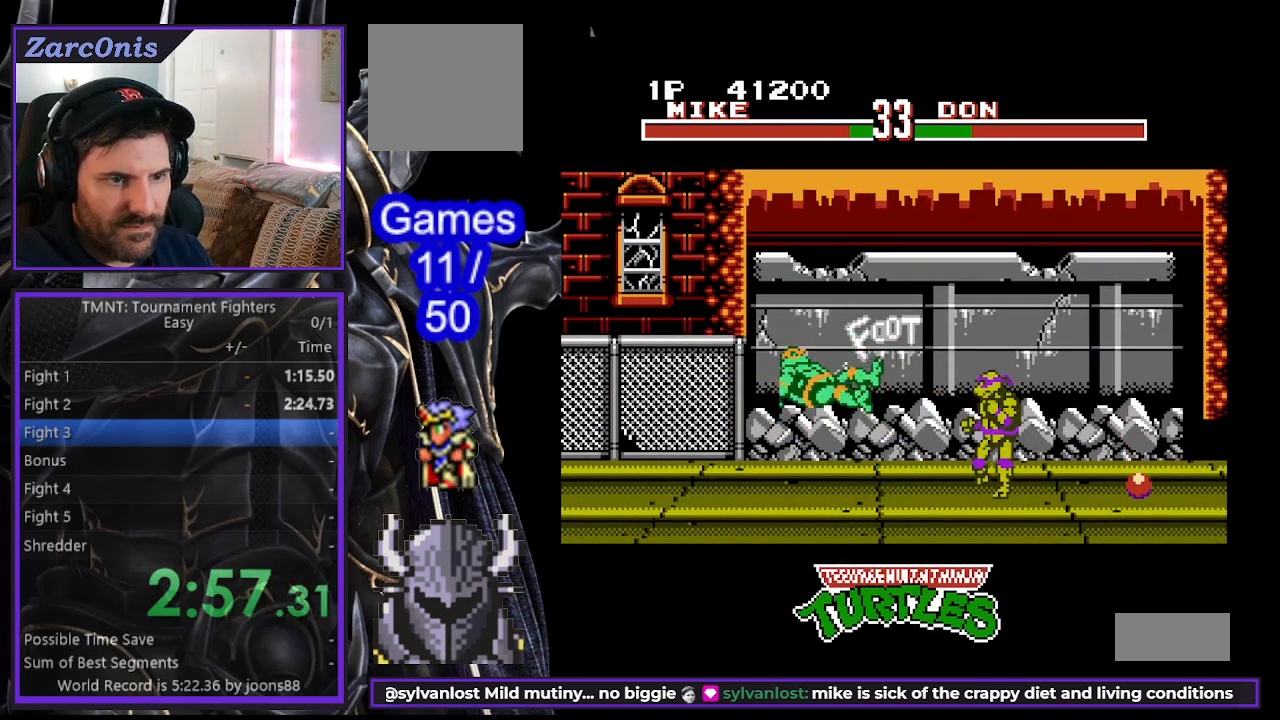
{"buttons": ["A", "DPAD_RIGHT"], "events": [[233, "DPAD_RIGHT", "down"], [300, "DPAD_RIGHT", "up"], [367, "DPAD_RIGHT", "down"], [433, "A", "down"]]}
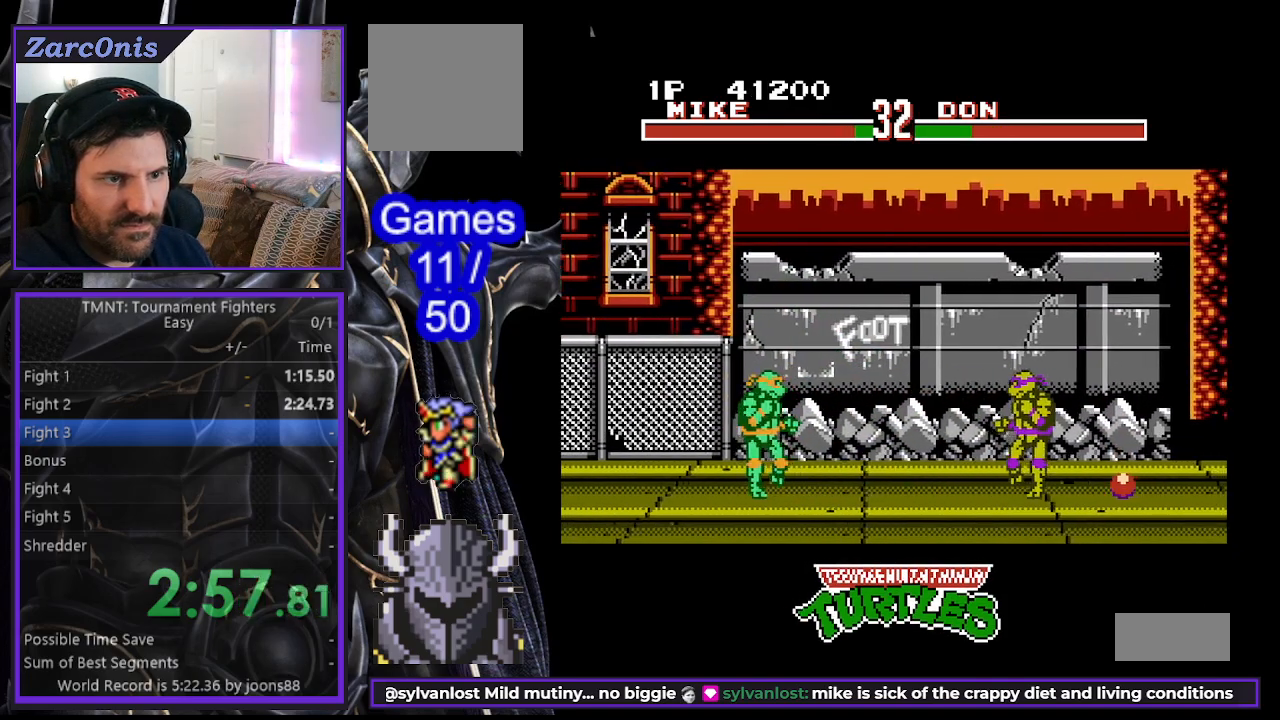
{"buttons": ["DPAD_RIGHT"], "events": [[33, "A", "up"], [250, "DPAD_RIGHT", "up"], [450, "DPAD_RIGHT", "down"]]}
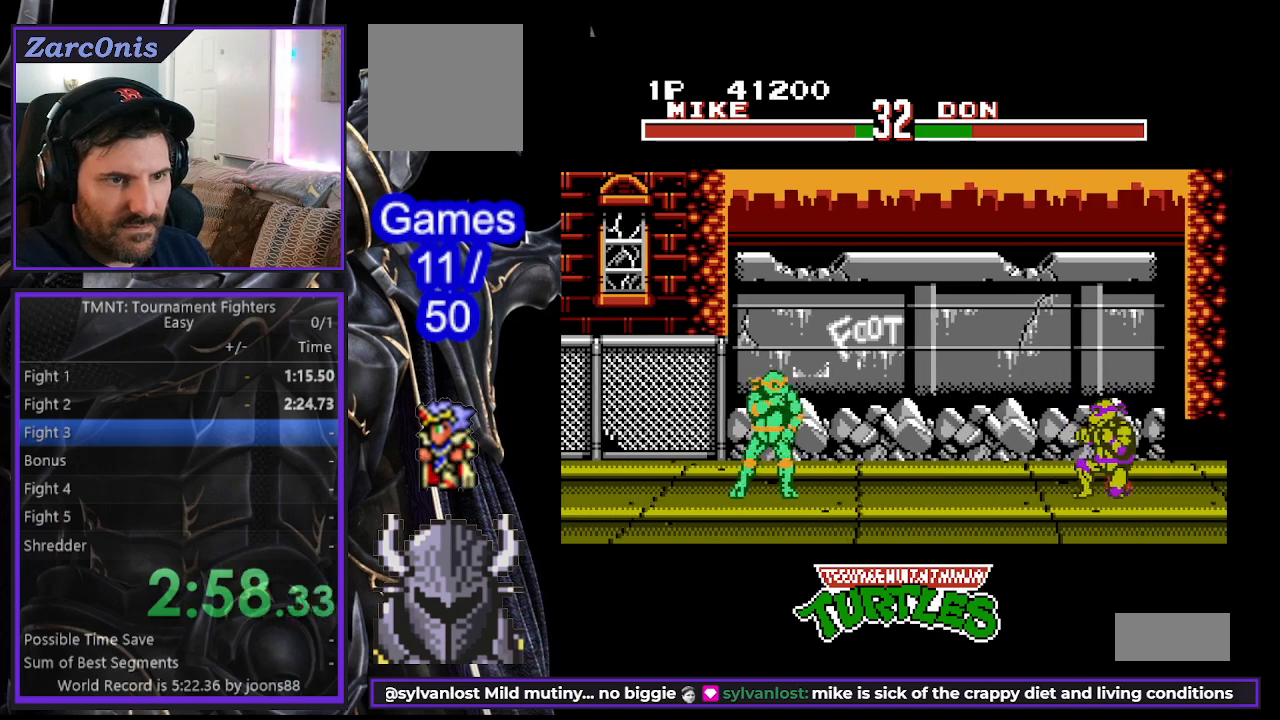
{"buttons": [], "events": [[17, "DPAD_RIGHT", "up"], [67, "DPAD_RIGHT", "down"], [133, "A", "down"], [167, "DPAD_RIGHT", "up"], [233, "A", "up"]]}
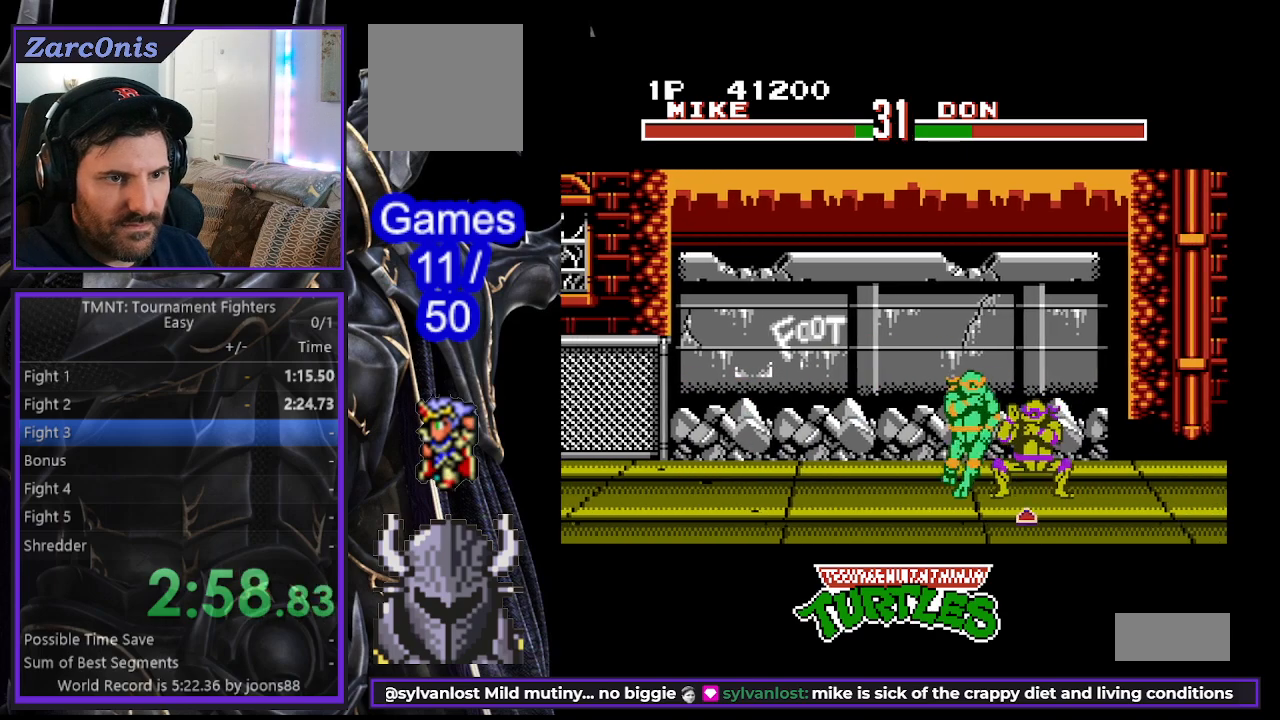
{"buttons": ["DPAD_RIGHT"], "events": [[67, "DPAD_RIGHT", "down"], [100, "A", "down"], [133, "DPAD_RIGHT", "up"], [167, "A", "up"], [200, "DPAD_RIGHT", "down"], [250, "A", "down"], [300, "DPAD_RIGHT", "up"], [333, "A", "up"], [333, "DPAD_RIGHT", "down"], [400, "A", "down"], [433, "DPAD_RIGHT", "up"], [467, "A", "up"], [467, "DPAD_RIGHT", "down"]]}